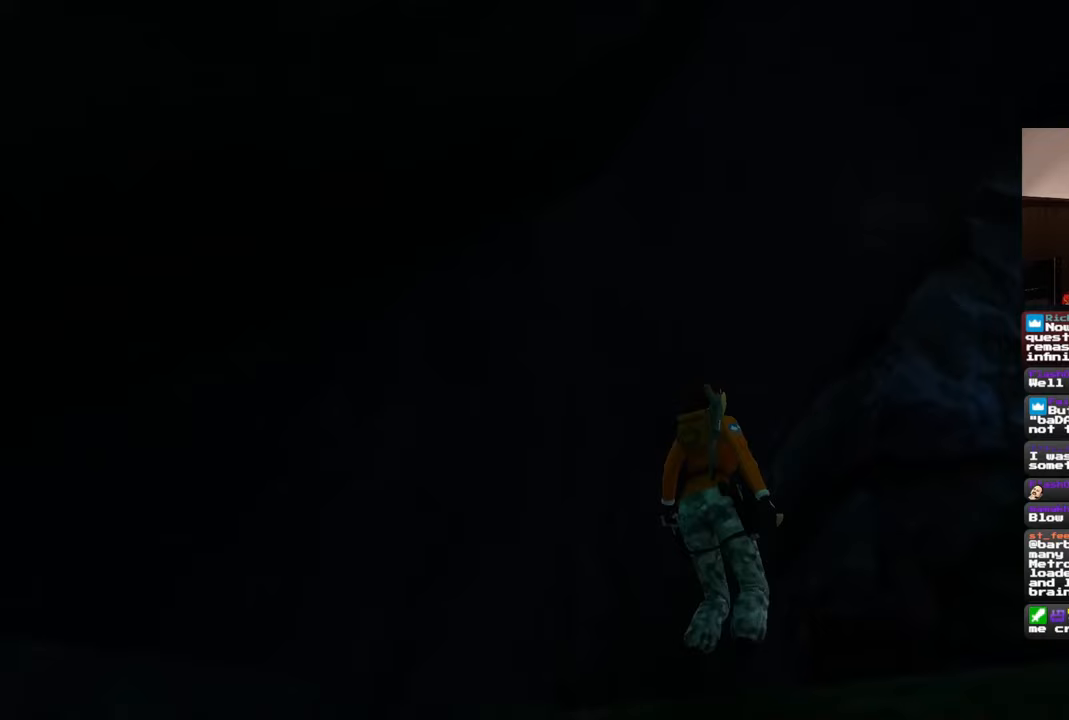
Gameplay with a controller (PlayStation layout); each line is a JSON object with the inputs held at the frame after it (dt_ms = milliseconds from this image to that frame). "events" lists button and stick changes between this image and that frame as [ms after this image, input, new state], when the widget could be followed in between. Not read: L1 L3 R2 R3 START.
{"dt_ms": 500, "buttons": [], "left_stick": "center", "right_stick": "center", "events": [[233, "left_stick", "up"], [283, "left_stick", "center"]]}
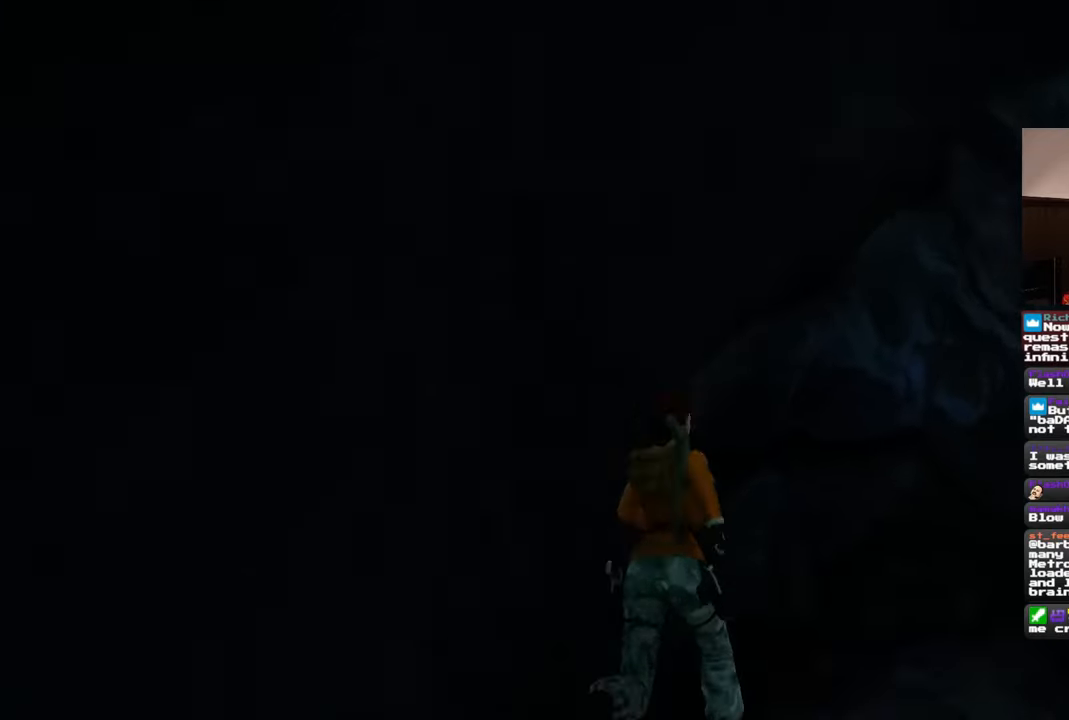
{"dt_ms": 500, "buttons": [], "left_stick": "center", "right_stick": "center", "events": [[350, "right_stick", "down"], [467, "right_stick", "center"]]}
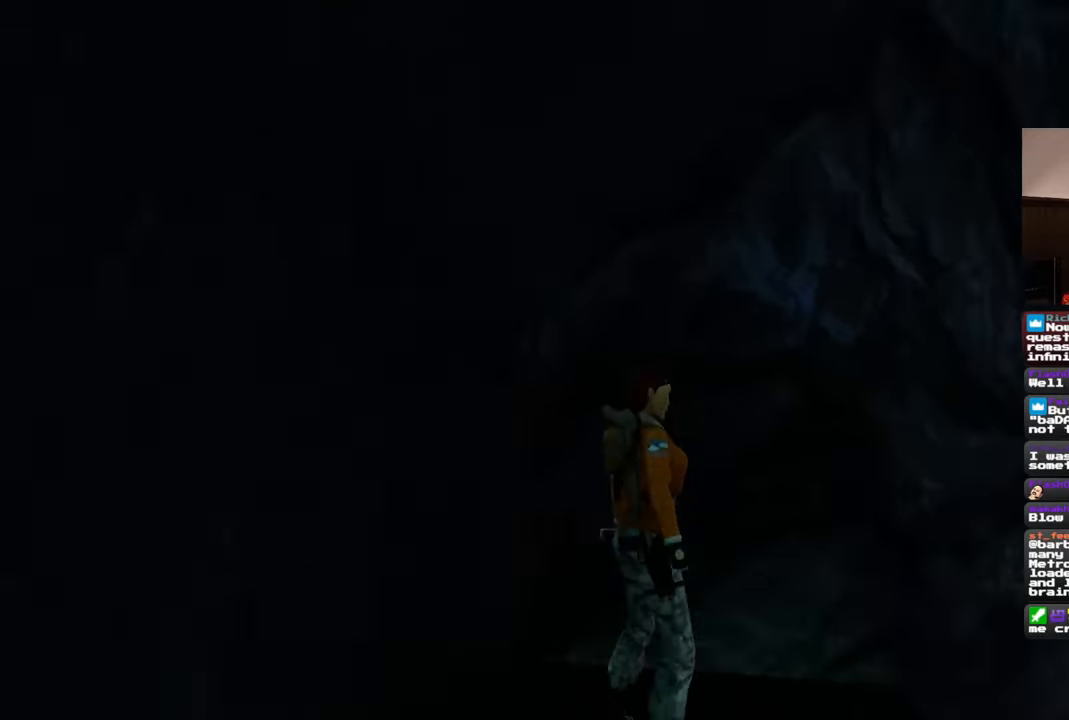
{"dt_ms": 500, "buttons": [], "left_stick": "right", "right_stick": "center", "events": [[483, "left_stick", "right"]]}
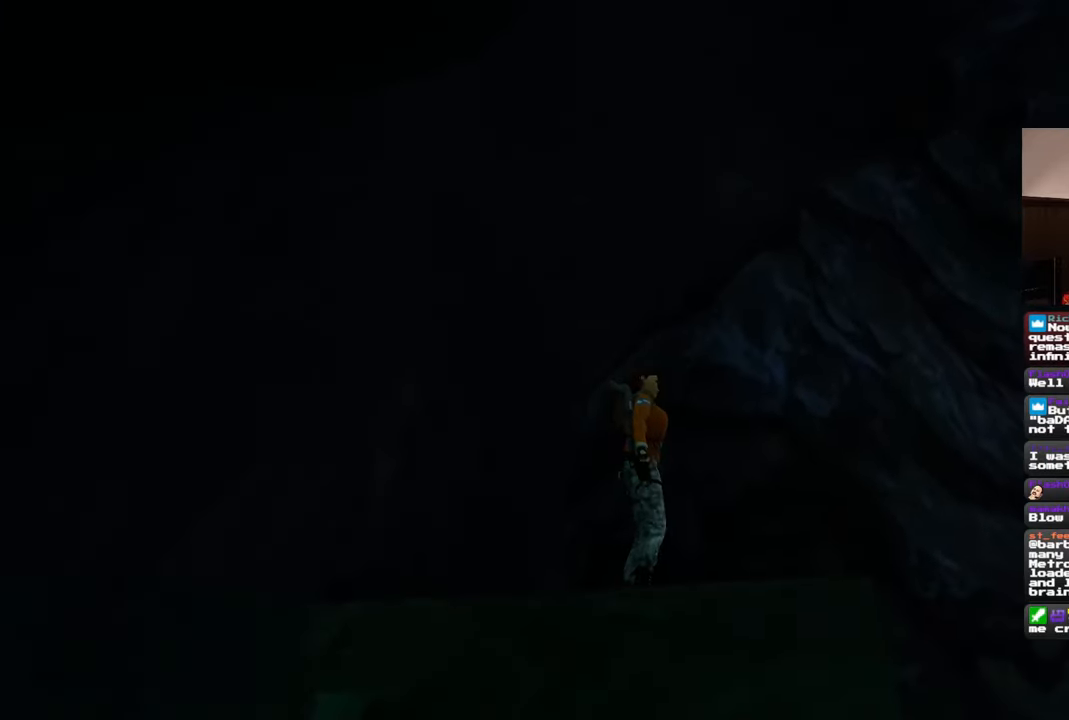
{"dt_ms": 500, "buttons": [], "left_stick": "up-right", "right_stick": "center", "events": [[217, "left_stick", "up-right"]]}
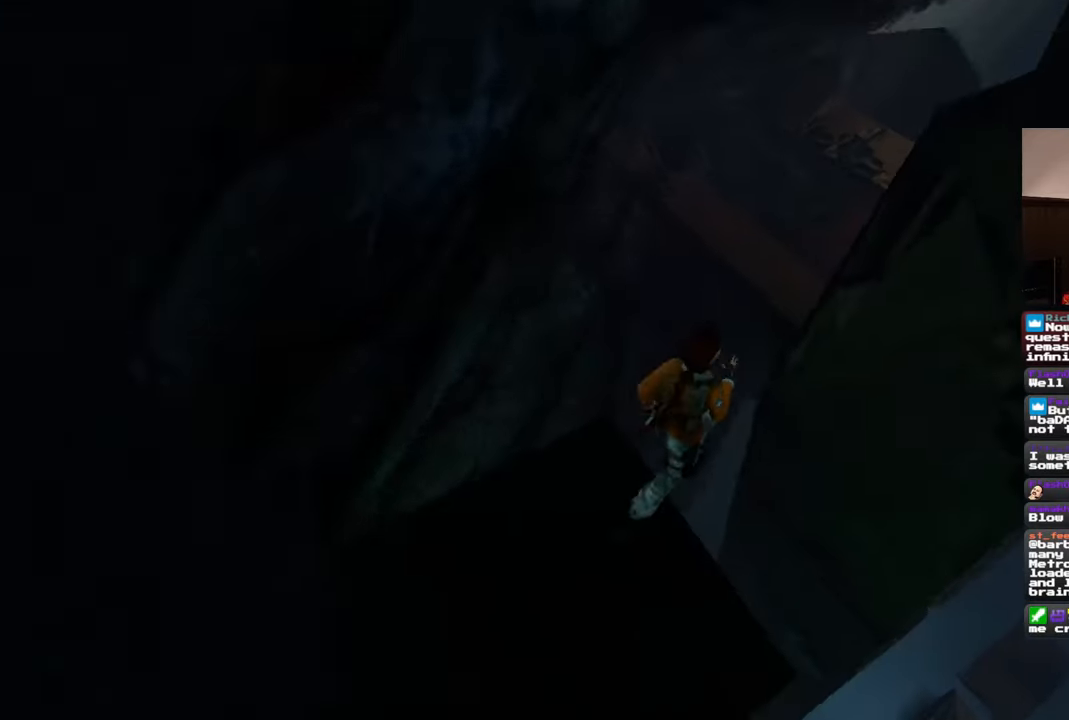
{"dt_ms": 500, "buttons": [], "left_stick": "center", "right_stick": "center", "events": [[367, "left_stick", "center"]]}
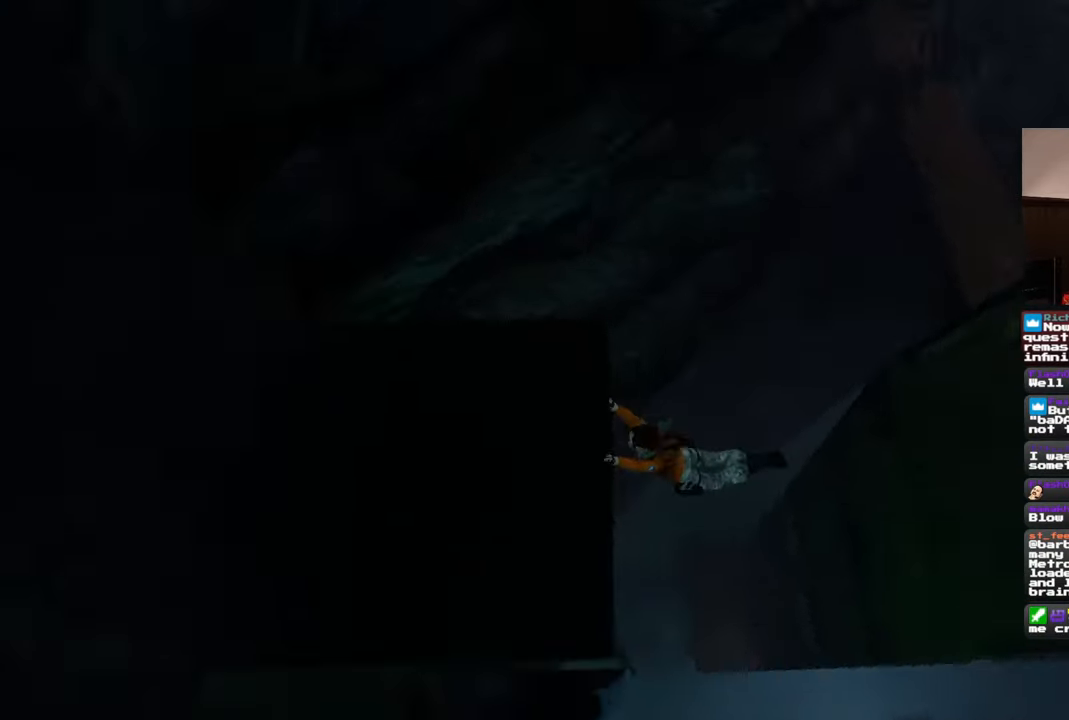
{"dt_ms": 500, "buttons": [], "left_stick": "center", "right_stick": "center", "events": [[167, "left_stick", "up"], [300, "left_stick", "center"], [400, "left_stick", "up-left"], [483, "left_stick", "center"]]}
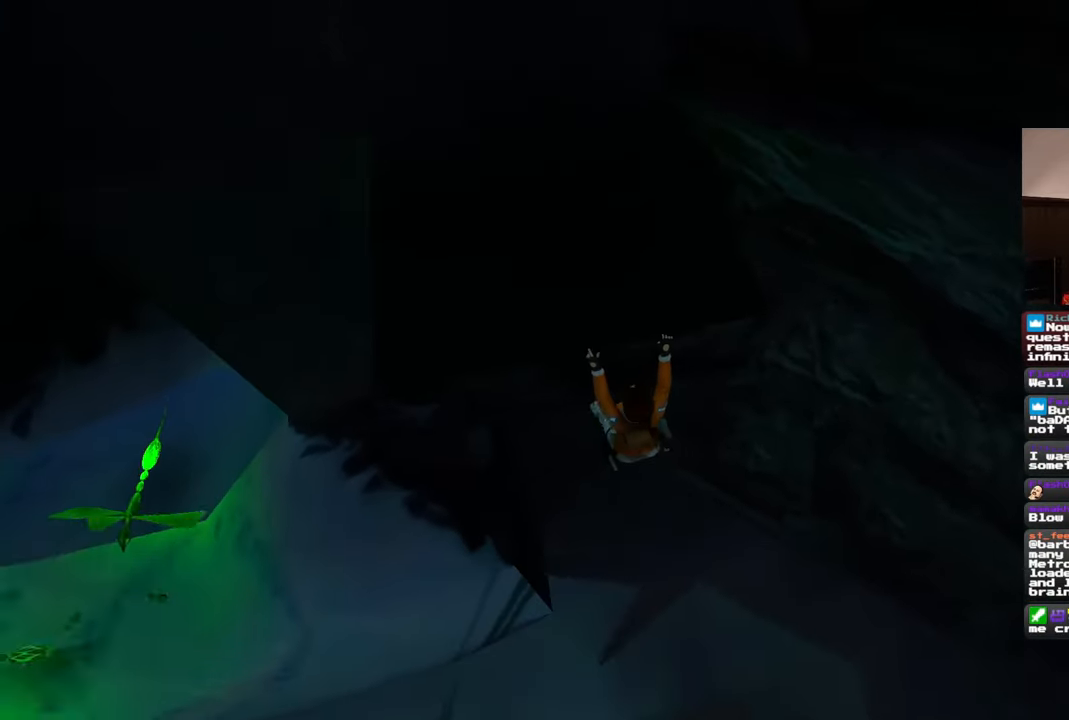
{"dt_ms": 500, "buttons": [], "left_stick": "center", "right_stick": "center", "events": [[67, "left_stick", "up"], [167, "left_stick", "center"], [217, "left_stick", "up"], [483, "left_stick", "center"]]}
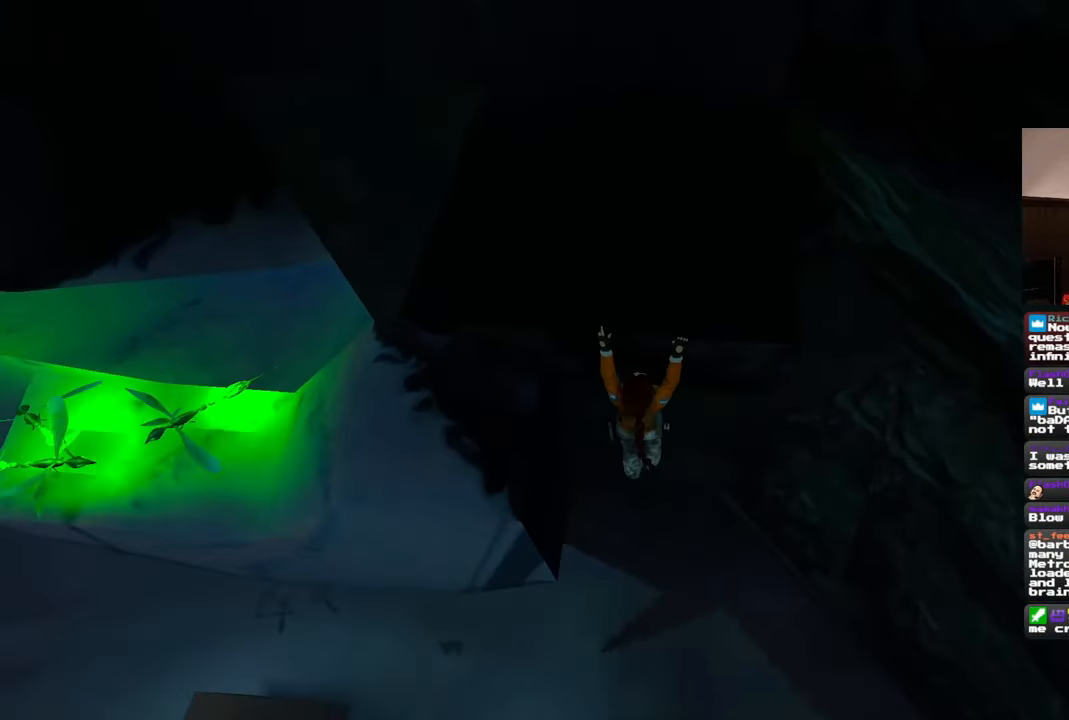
{"dt_ms": 500, "buttons": [], "left_stick": "up", "right_stick": "center", "events": [[33, "left_stick", "up"]]}
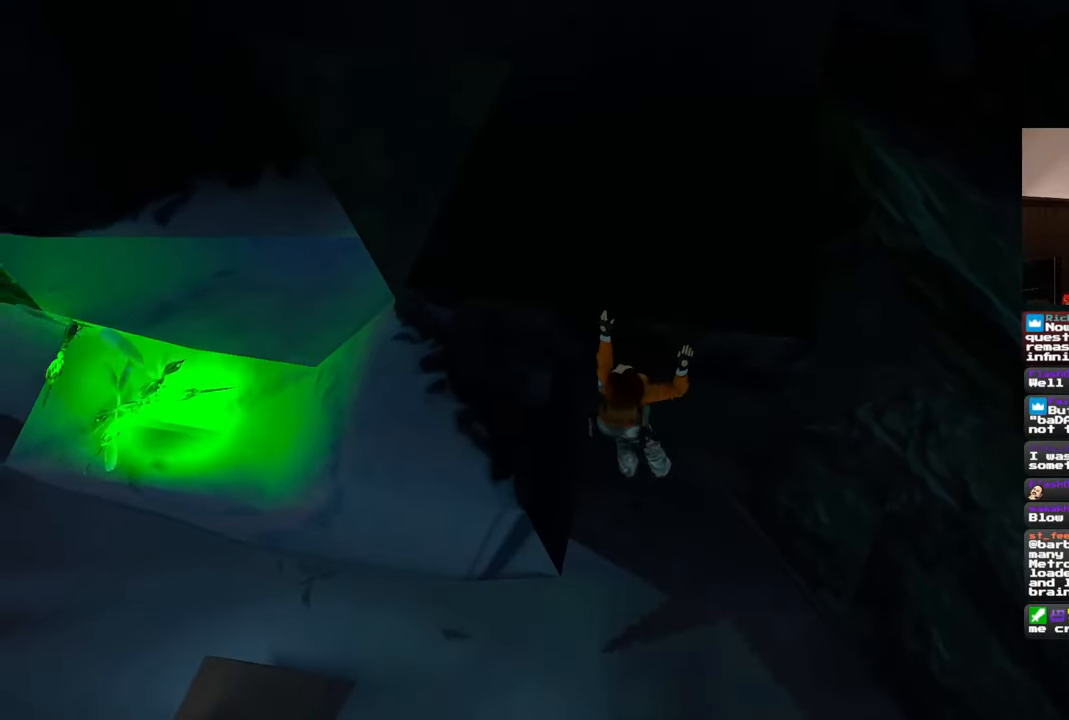
{"dt_ms": 500, "buttons": [], "left_stick": "center", "right_stick": "center", "events": [[233, "left_stick", "center"]]}
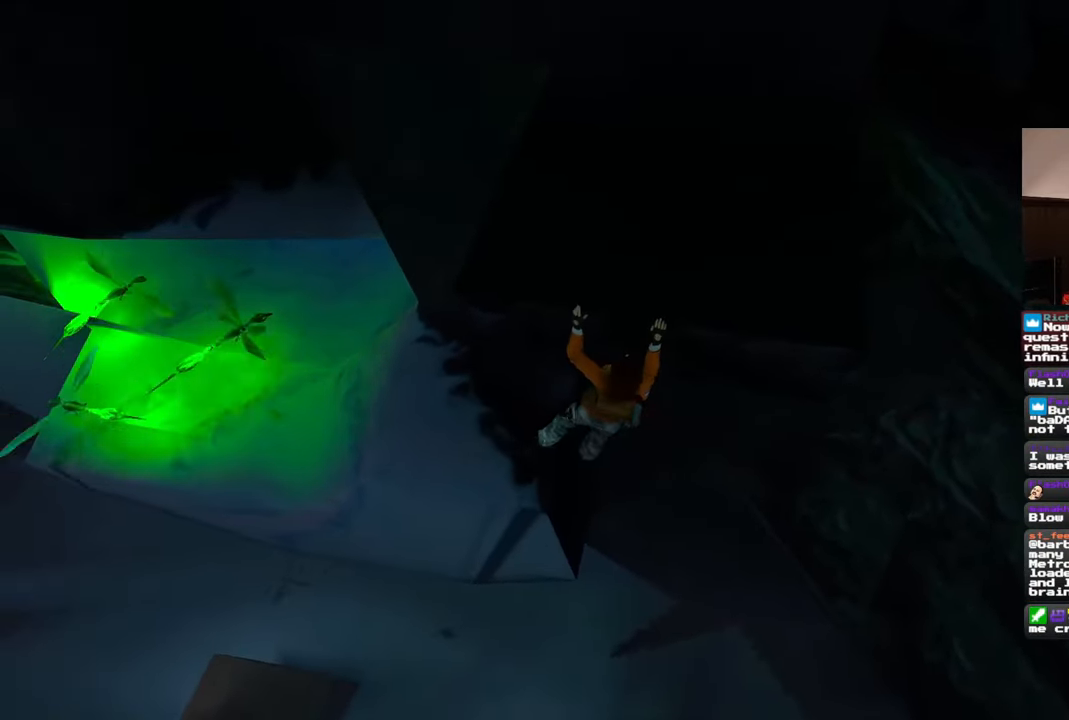
{"dt_ms": 500, "buttons": [], "left_stick": "up", "right_stick": "center", "events": [[467, "left_stick", "up"]]}
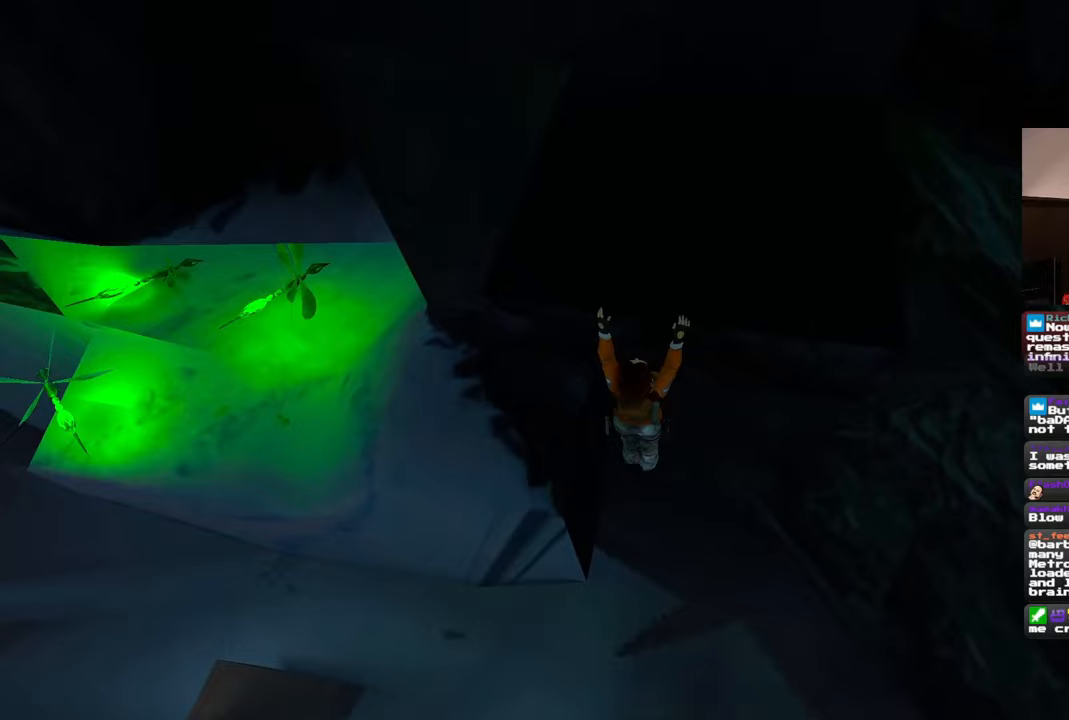
{"dt_ms": 500, "buttons": [], "left_stick": "center", "right_stick": "up-right", "events": [[150, "left_stick", "center"], [483, "right_stick", "up-right"]]}
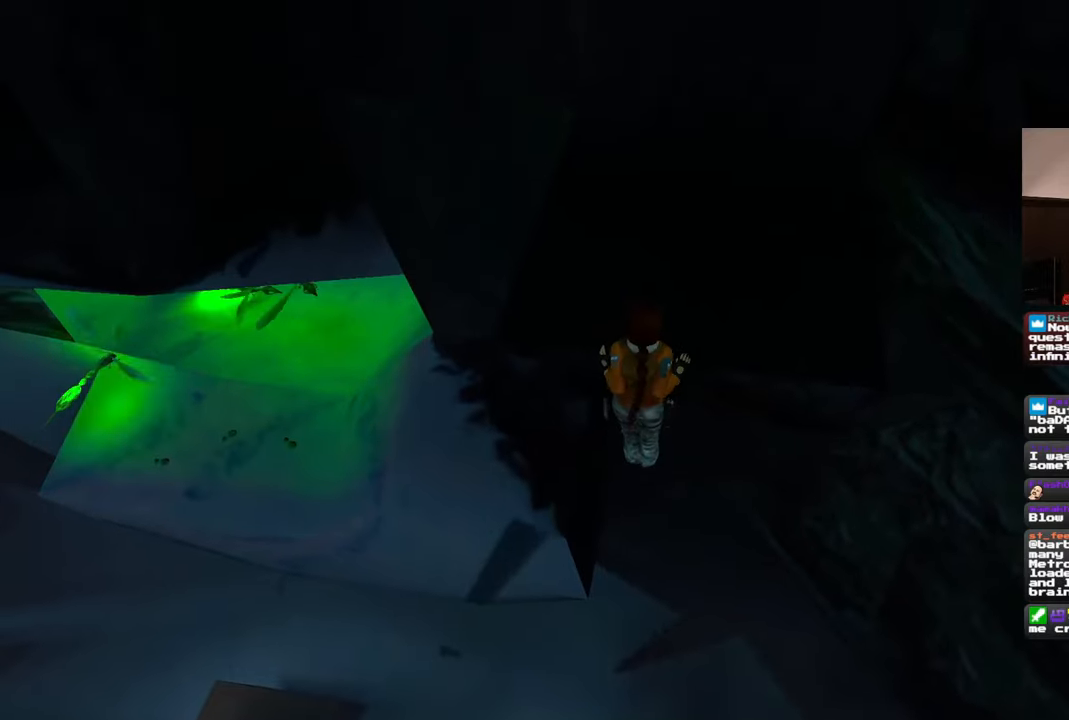
{"dt_ms": 500, "buttons": [], "left_stick": "center", "right_stick": "center", "events": [[200, "right_stick", "center"]]}
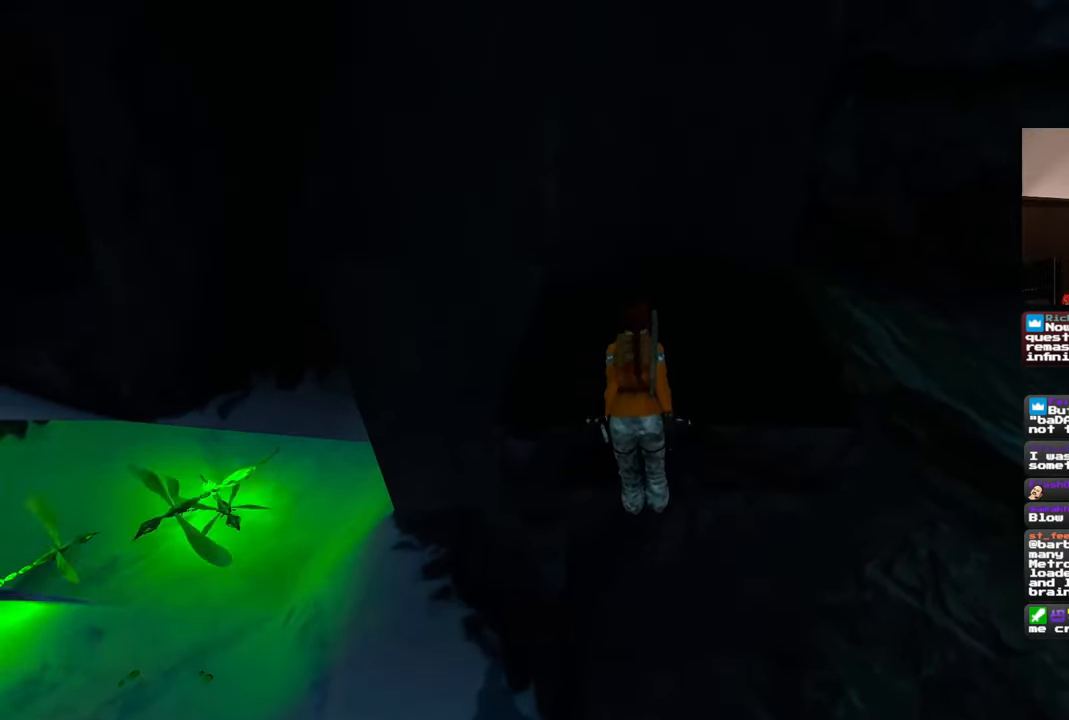
{"dt_ms": 500, "buttons": [], "left_stick": "center", "right_stick": "center", "events": []}
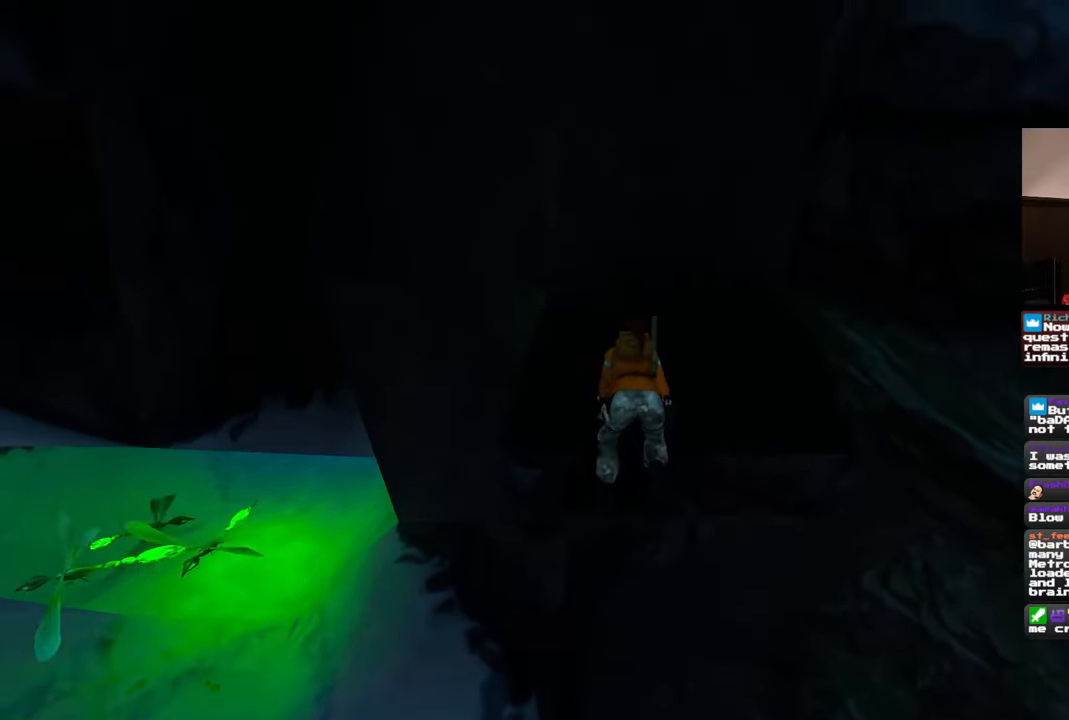
{"dt_ms": 500, "buttons": [], "left_stick": "center", "right_stick": "center", "events": []}
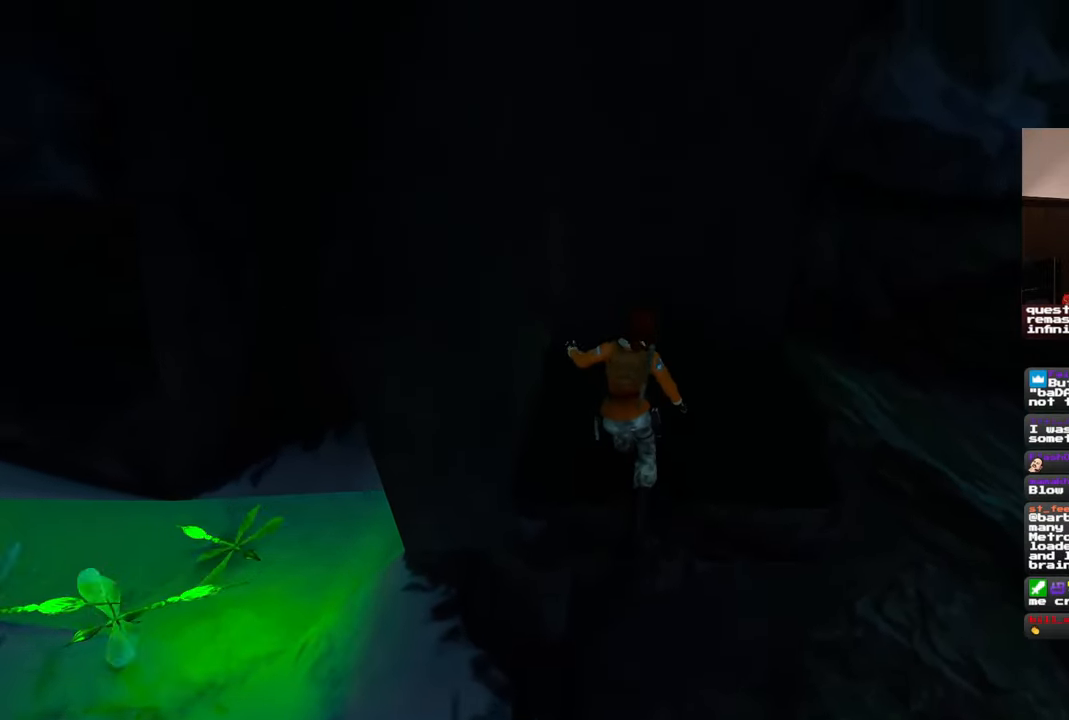
{"dt_ms": 500, "buttons": [], "left_stick": "center", "right_stick": "center", "events": []}
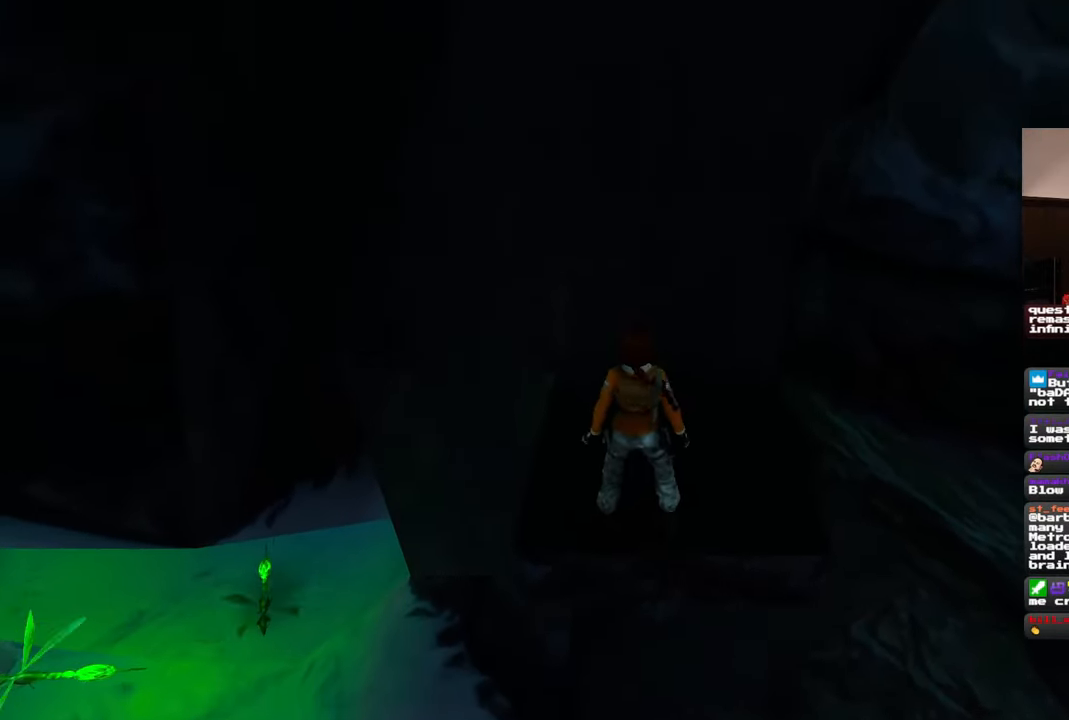
{"dt_ms": 500, "buttons": [], "left_stick": "up", "right_stick": "center", "events": [[333, "left_stick", "up"]]}
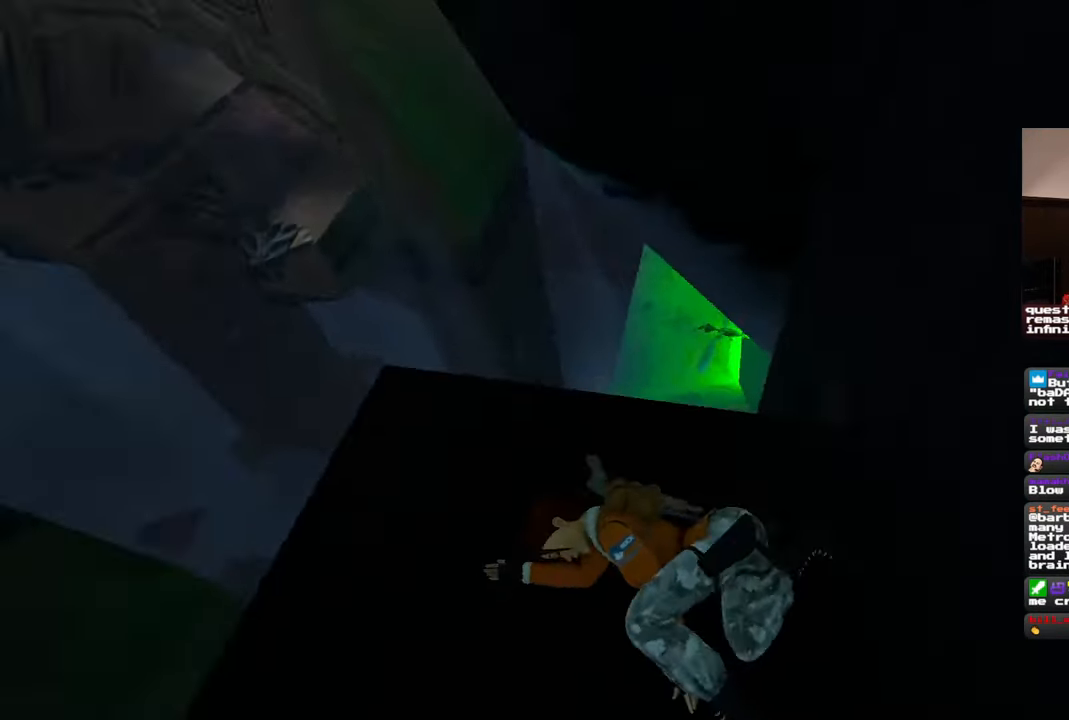
{"dt_ms": 500, "buttons": [], "left_stick": "up", "right_stick": "center", "events": []}
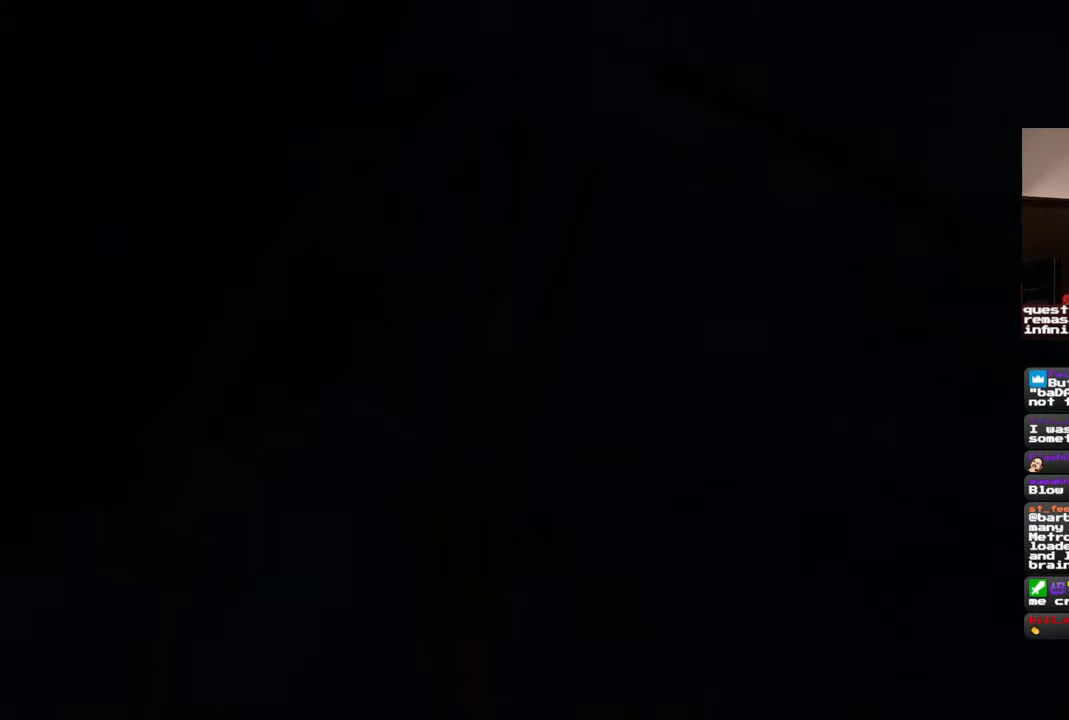
{"dt_ms": 1000, "buttons": ["SQUARE"], "left_stick": "up", "right_stick": "center"}
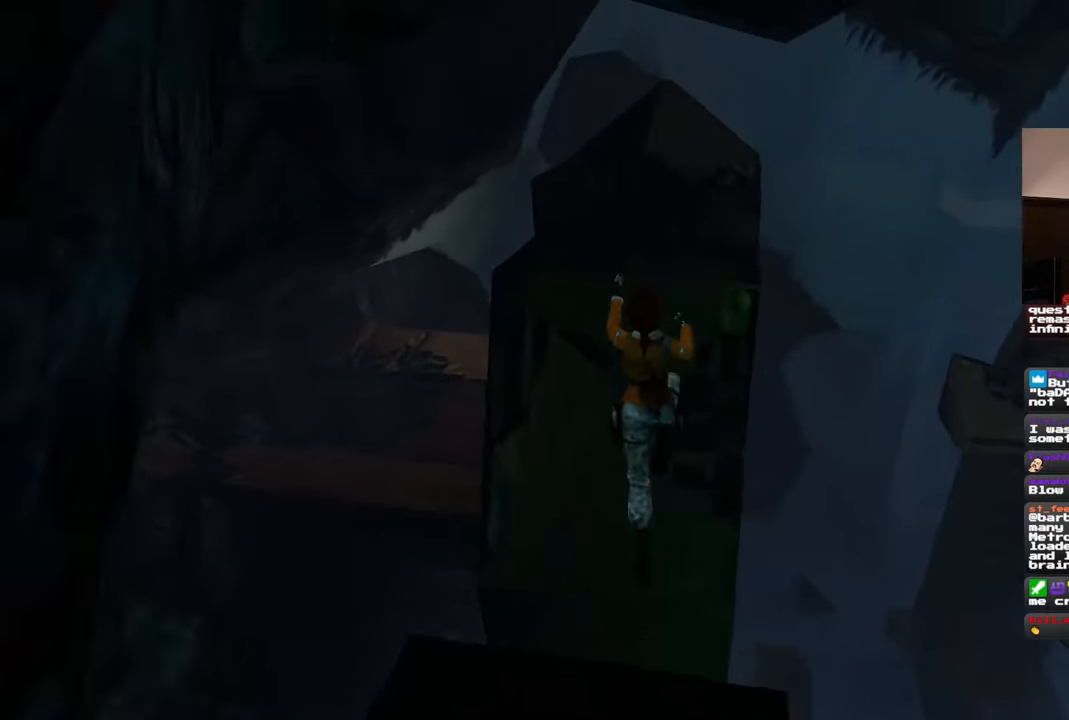
{"dt_ms": 500, "buttons": [], "left_stick": "center", "right_stick": "center", "events": [[350, "SQUARE", "up"], [433, "left_stick", "center"]]}
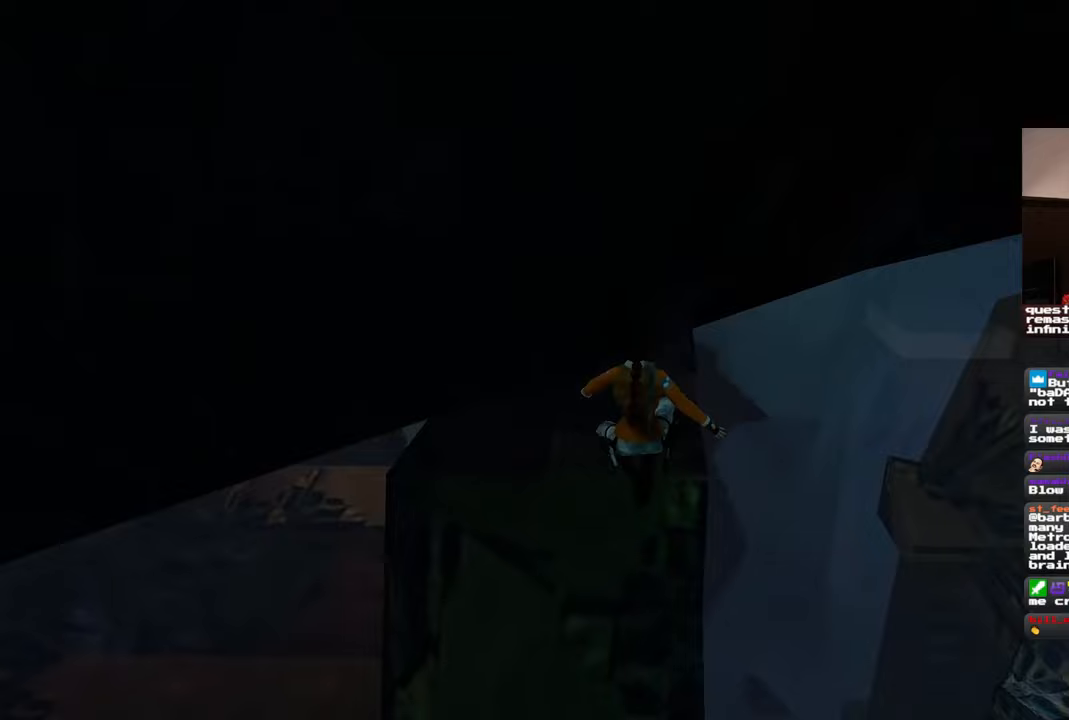
{"dt_ms": 500, "buttons": [], "left_stick": "center", "right_stick": "center", "events": []}